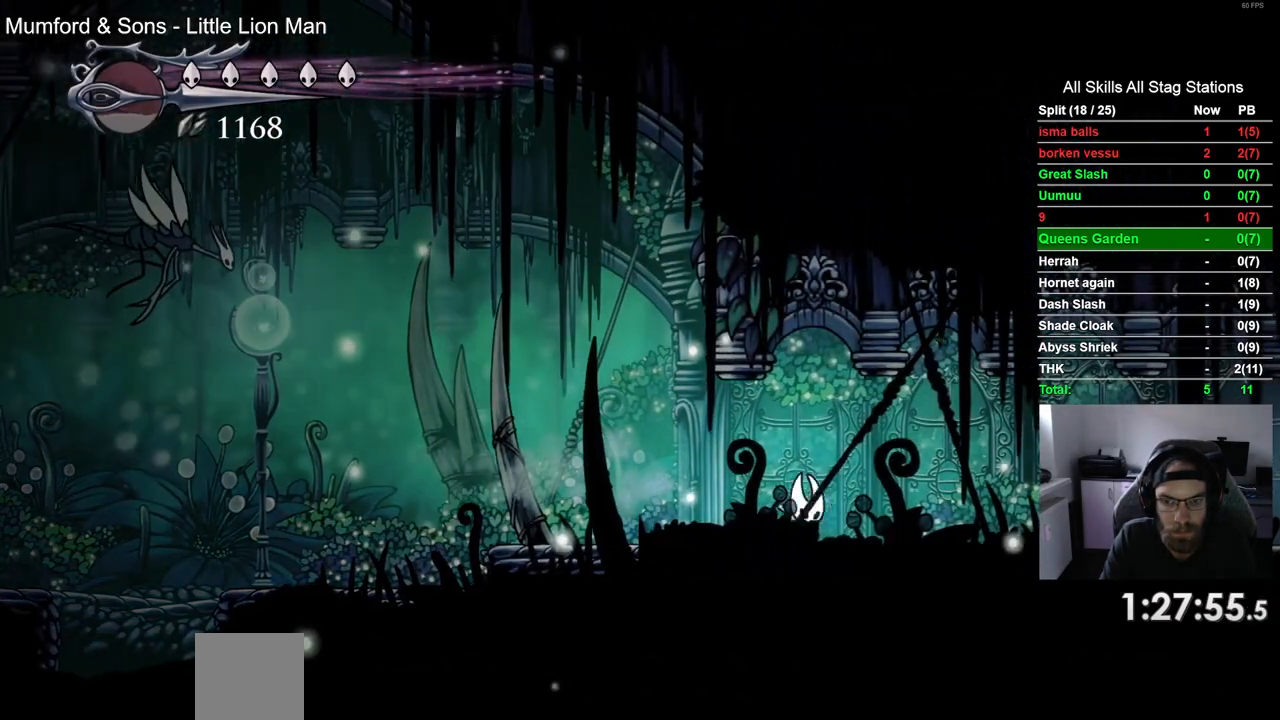
Gameplay with a controller (PlayStation layout); each line is a JSON object with the inputs held at the frame after it. "events" lists button and stick changes between this image and that frame as [ms after this image, input, new state], when the widget could be followed in between.
{"buttons": ["DPAD_RIGHT"], "left_stick": "center", "right_stick": "center", "events": [[17, "R2", "down"], [217, "R2", "up"]]}
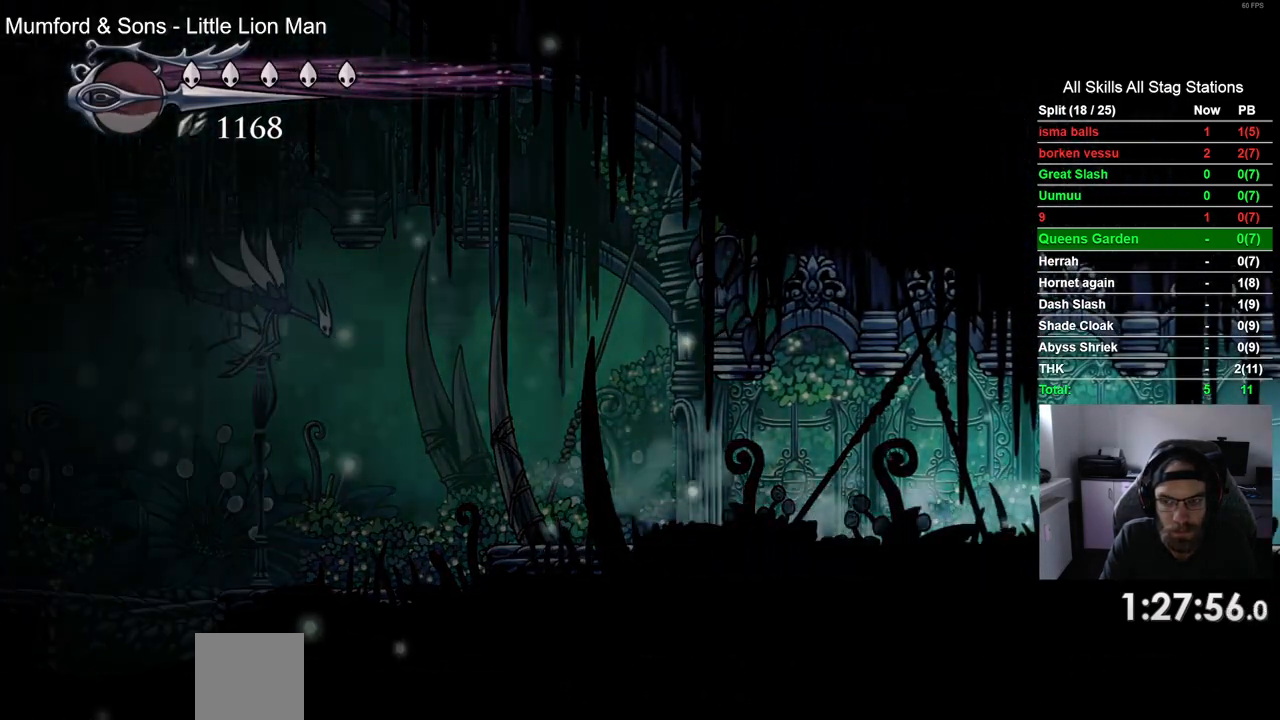
{"buttons": ["DPAD_RIGHT"], "left_stick": "center", "right_stick": "center", "events": [[50, "R2", "down"], [250, "R2", "up"]]}
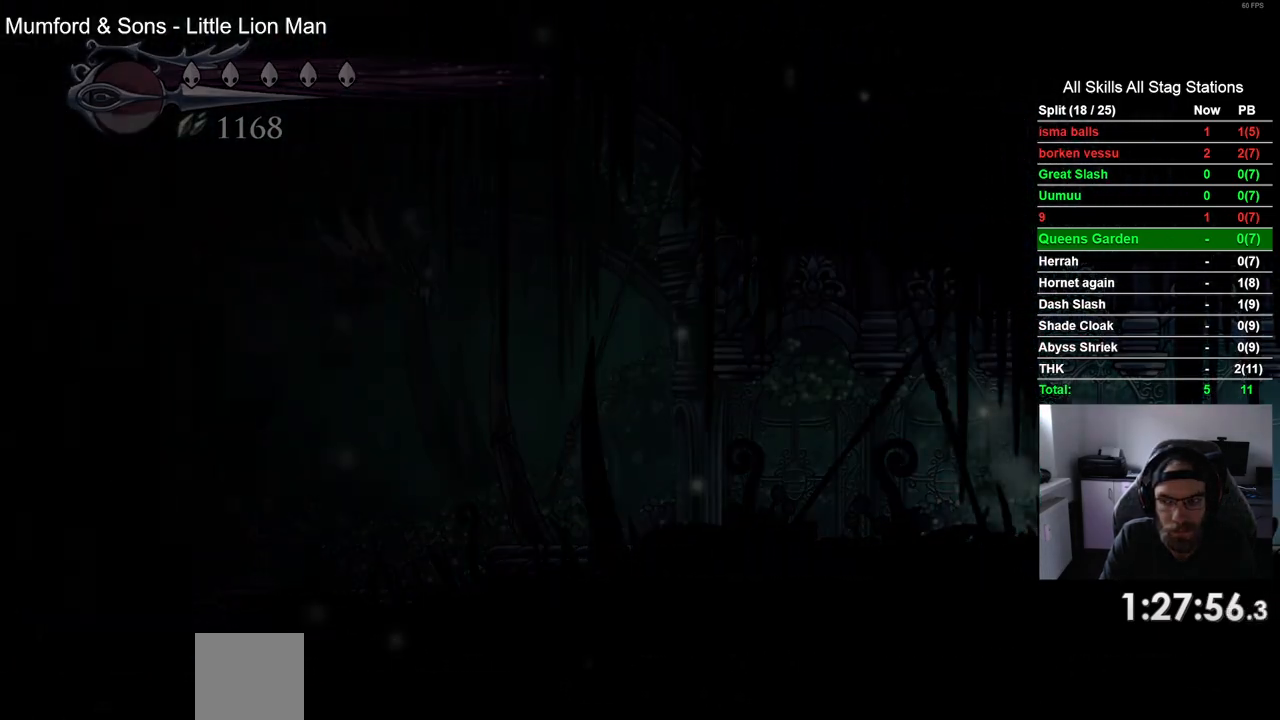
{"buttons": ["DPAD_RIGHT"], "left_stick": "center", "right_stick": "center", "events": []}
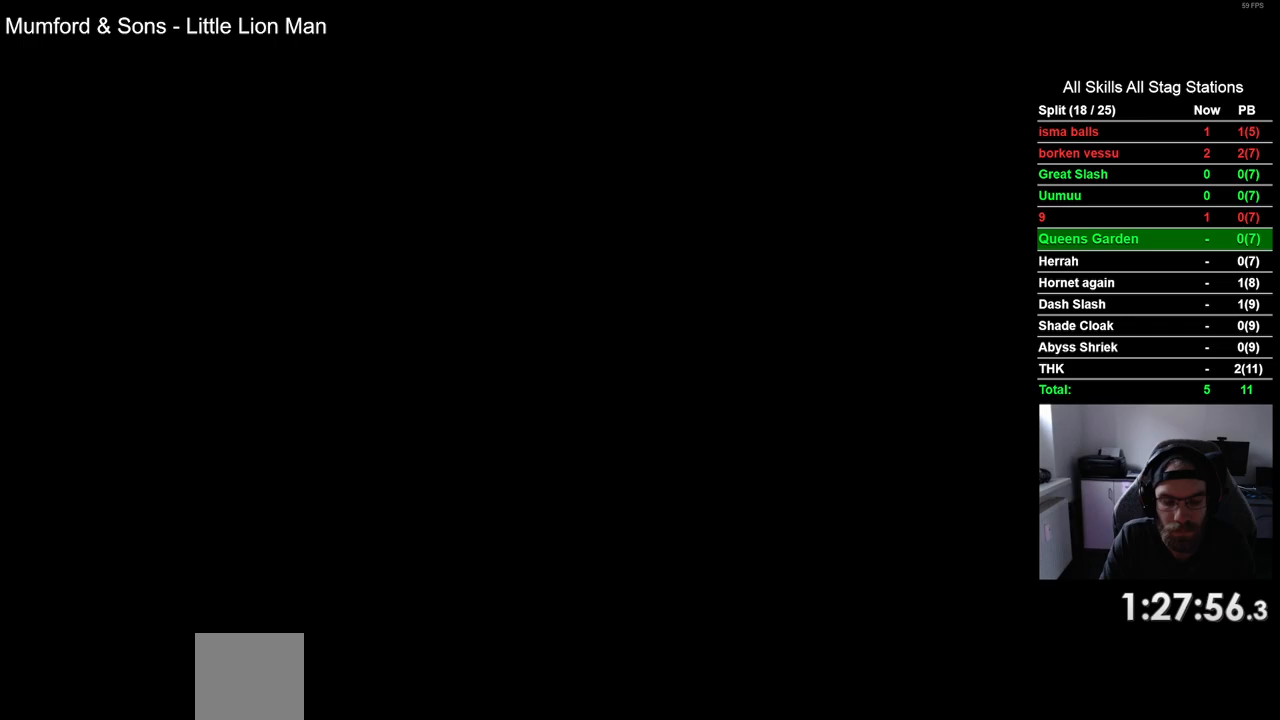
{"buttons": ["DPAD_RIGHT"], "left_stick": "center", "right_stick": "center", "events": []}
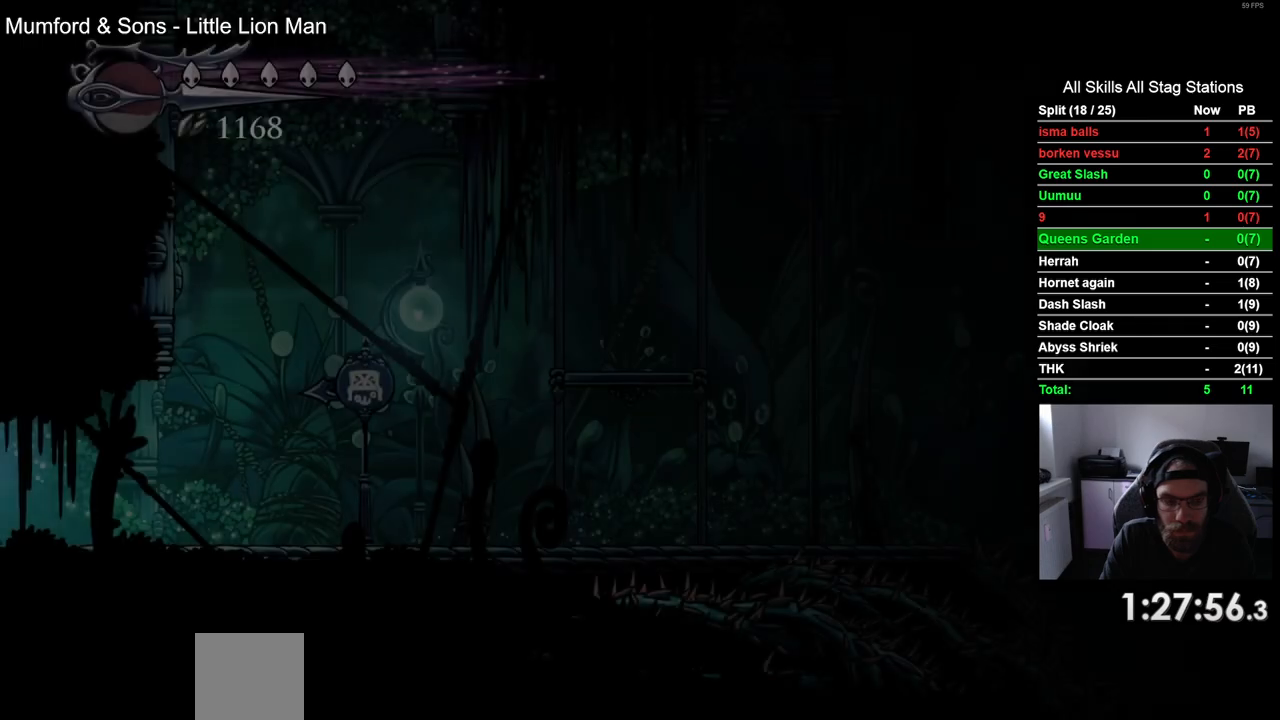
{"buttons": ["CROSS", "DPAD_RIGHT"], "left_stick": "center", "right_stick": "center", "events": [[483, "CROSS", "down"]]}
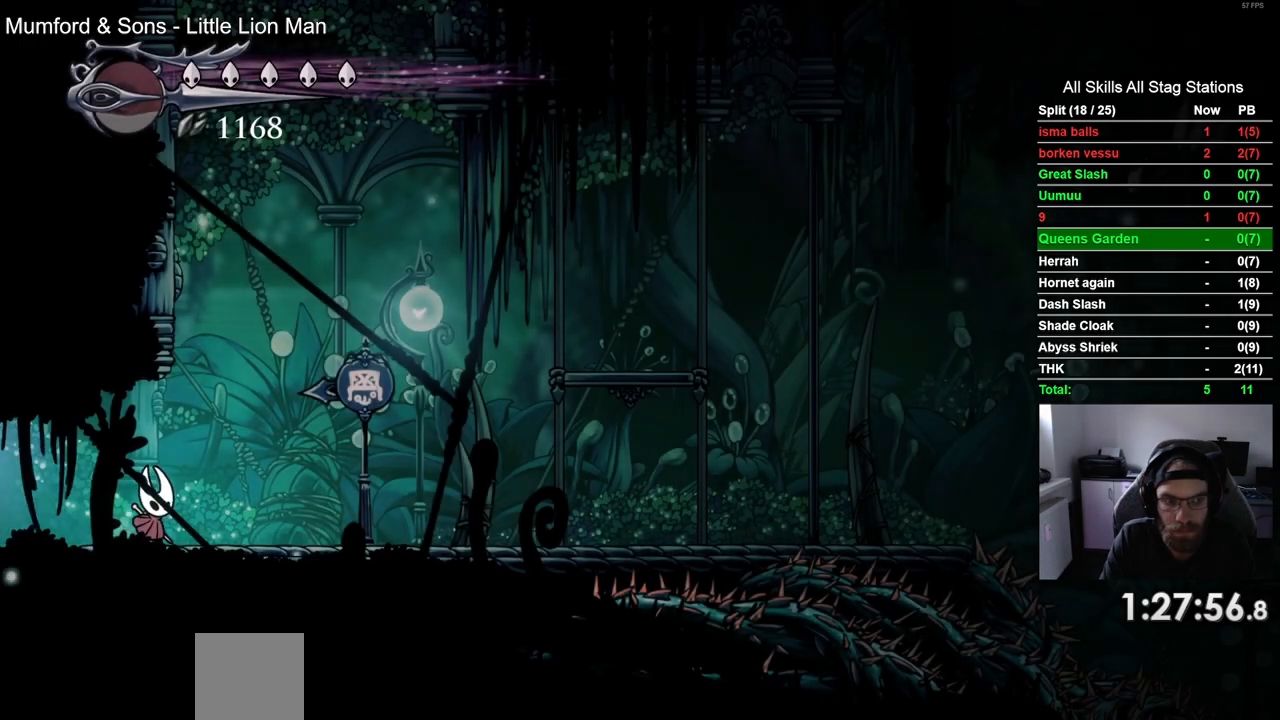
{"buttons": ["CROSS", "DPAD_LEFT"], "left_stick": "center", "right_stick": "center", "events": [[150, "DPAD_RIGHT", "up"], [200, "DPAD_LEFT", "down"], [350, "CROSS", "up"], [433, "CROSS", "down"]]}
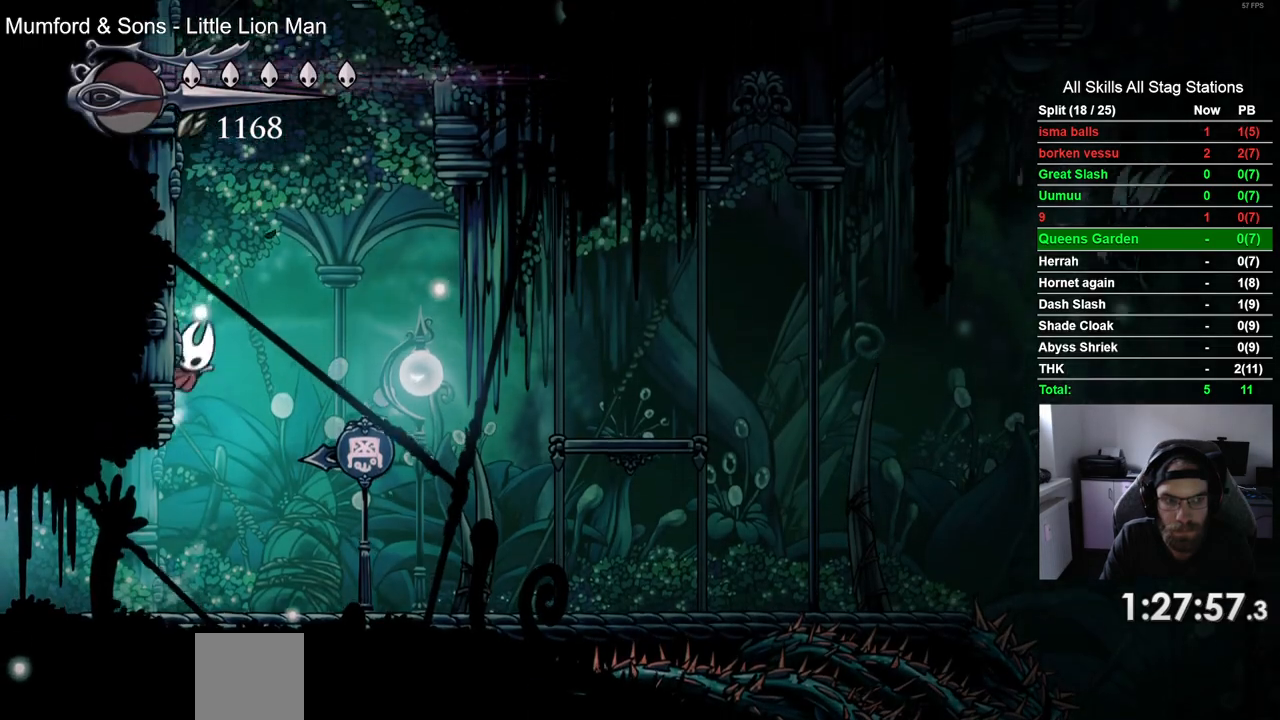
{"buttons": ["CROSS", "DPAD_LEFT"], "left_stick": "center", "right_stick": "center", "events": [[200, "CROSS", "up"], [283, "CROSS", "down"]]}